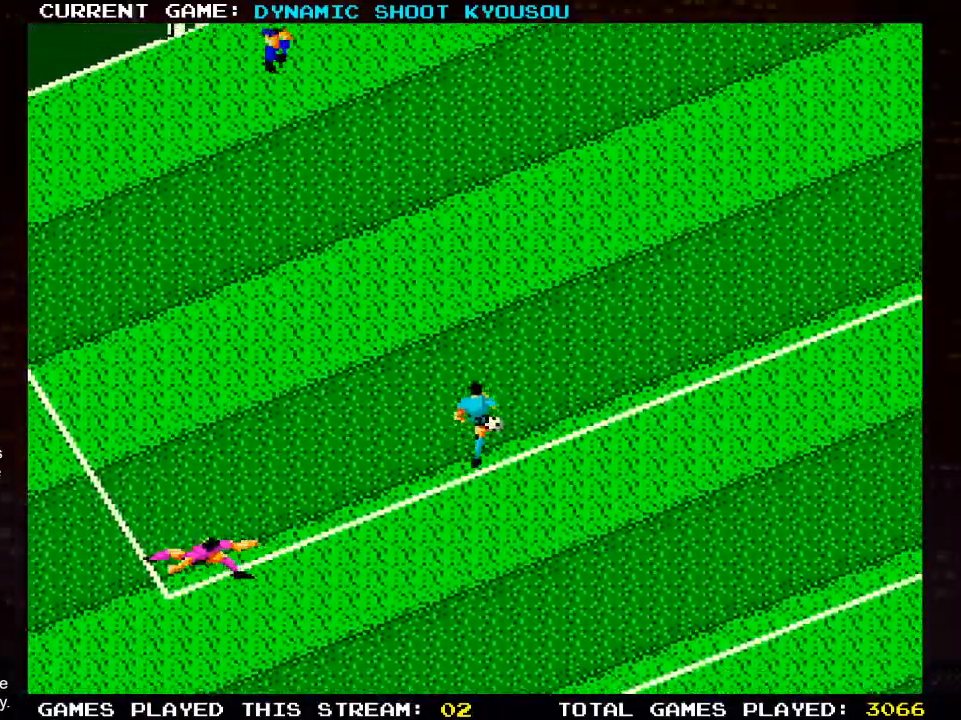
Gameplay with a controller (PlayStation layout); each line is a JSON object with the inputs held at the frame after it. "events" lists button and stick changes between this image and that frame as [ms after this image, input, new state], when the widget could be followed in between.
{"buttons": ["DPAD_UP", "DPAD_RIGHT"], "left_stick": "center", "right_stick": "center", "events": []}
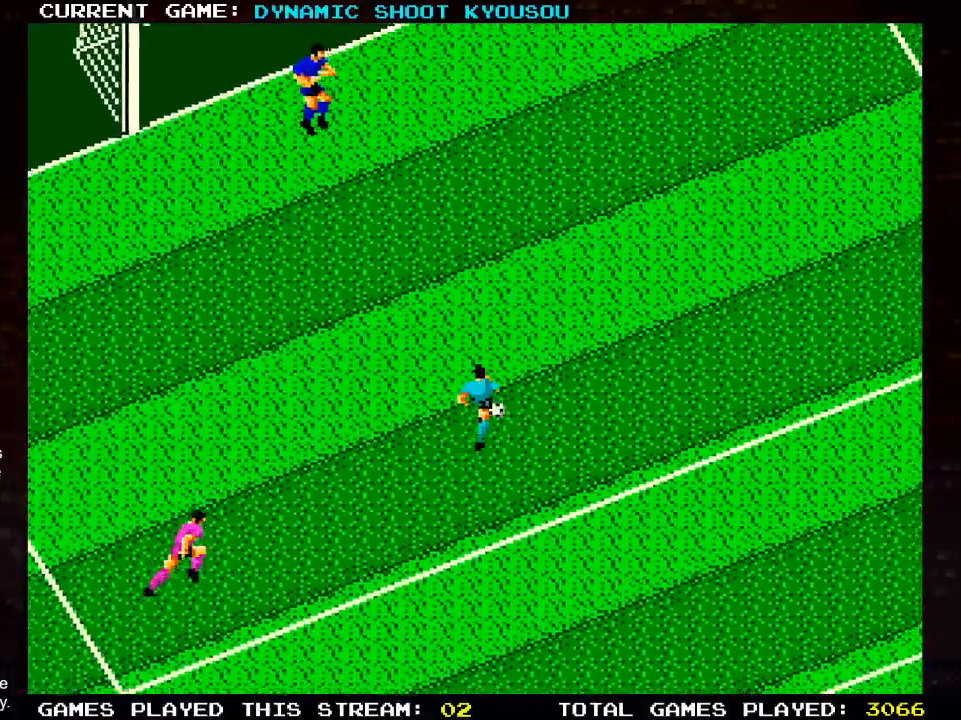
{"buttons": ["DPAD_UP", "DPAD_RIGHT"], "left_stick": "center", "right_stick": "center", "events": [[33, "DPAD_RIGHT", "up"], [183, "DPAD_RIGHT", "down"]]}
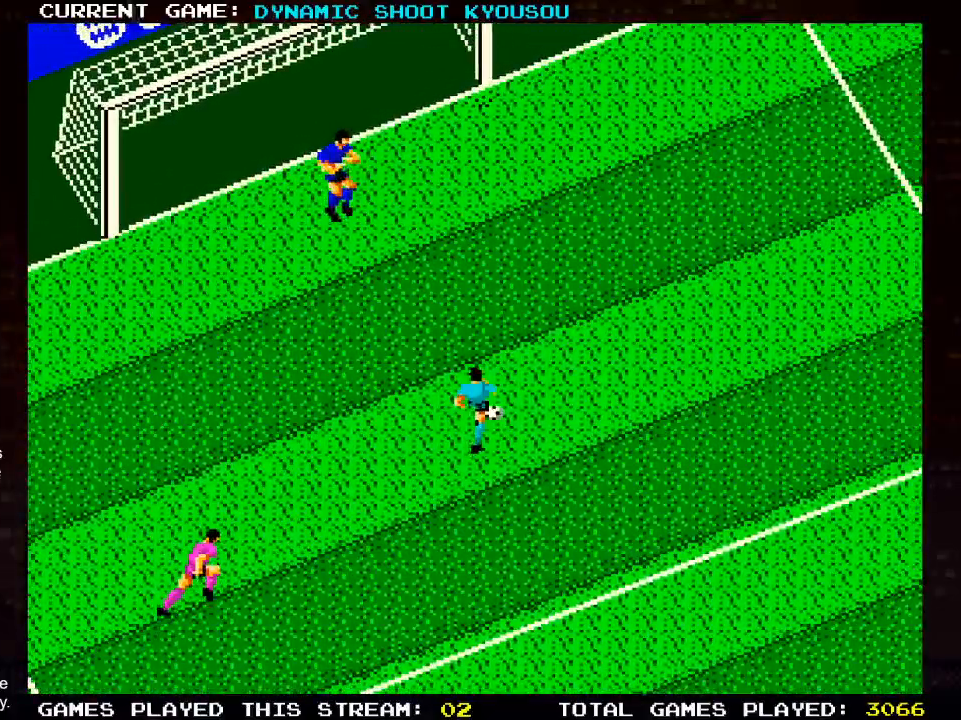
{"buttons": ["DPAD_UP", "DPAD_LEFT"], "left_stick": "center", "right_stick": "center", "events": [[450, "DPAD_LEFT", "down"], [450, "DPAD_RIGHT", "up"]]}
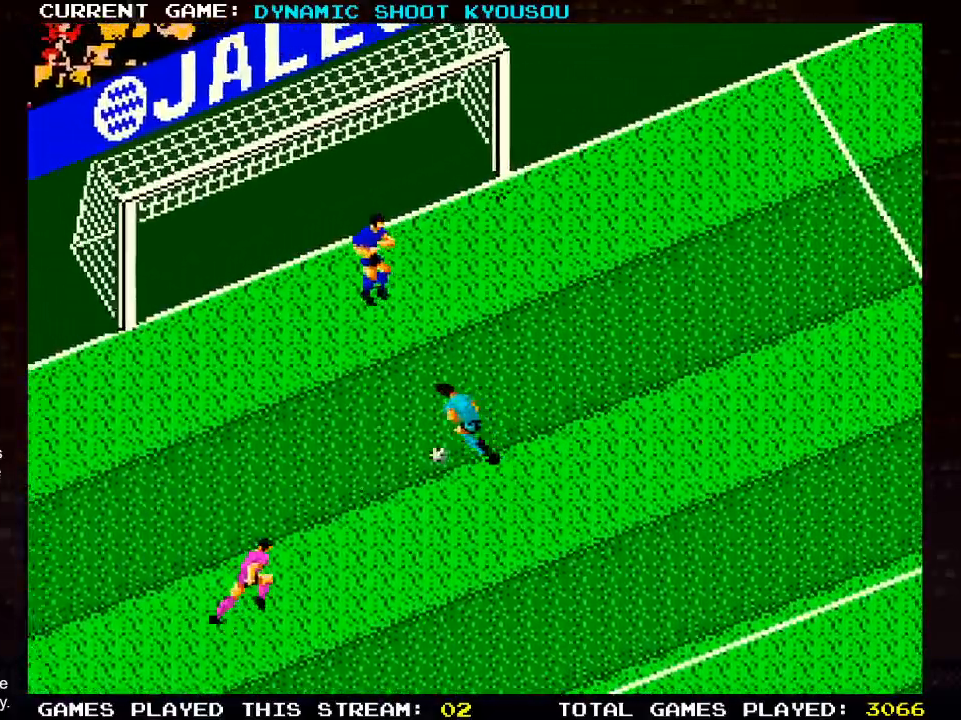
{"buttons": ["DPAD_UP"], "left_stick": "center", "right_stick": "center", "events": [[50, "SQUARE", "down"], [217, "SQUARE", "up"], [500, "DPAD_LEFT", "up"]]}
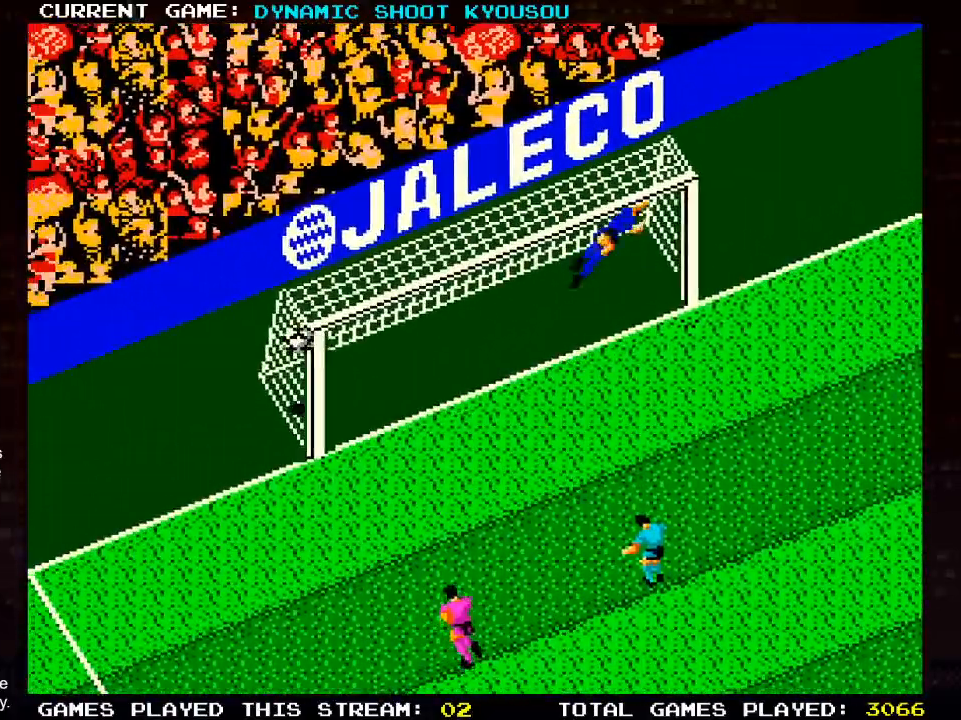
{"buttons": [], "left_stick": "center", "right_stick": "center", "events": [[150, "DPAD_UP", "up"]]}
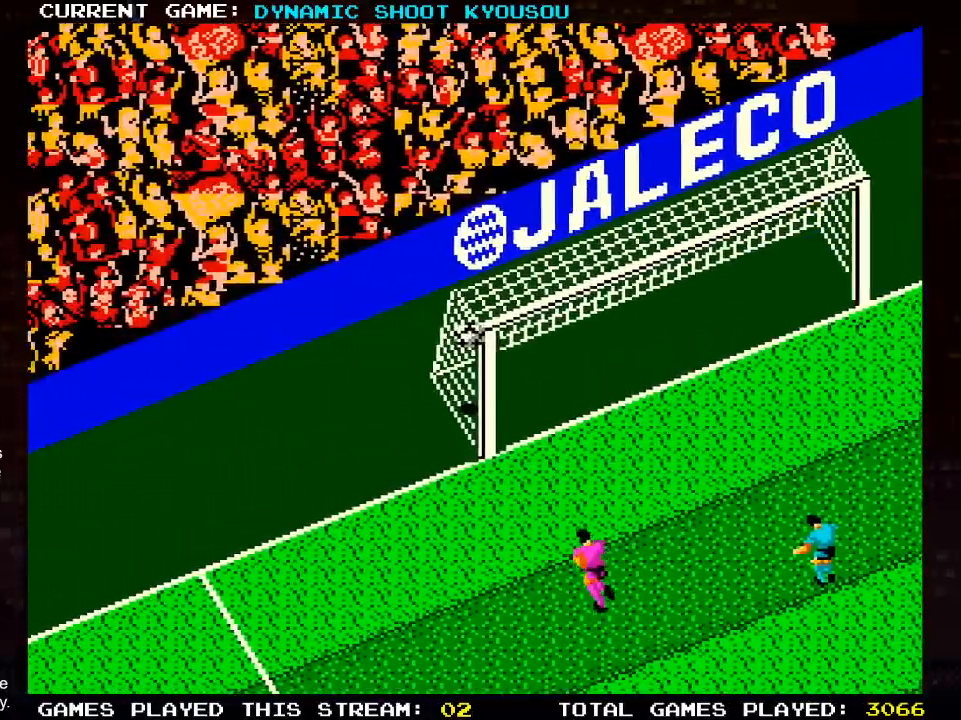
{"buttons": [], "left_stick": "center", "right_stick": "center", "events": []}
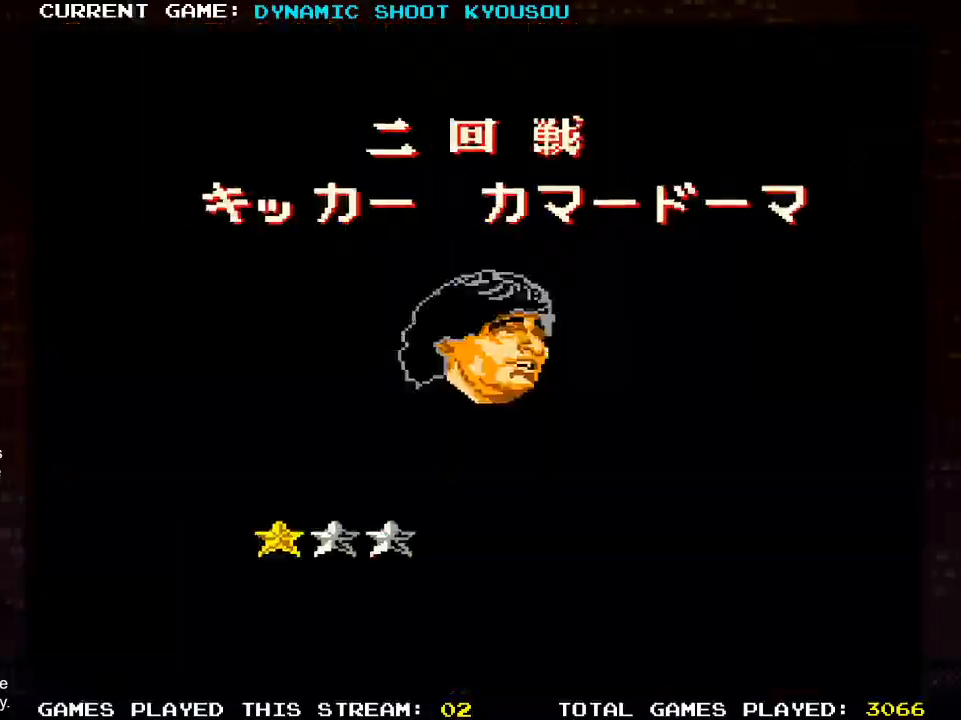
{"buttons": [], "left_stick": "center", "right_stick": "center", "events": []}
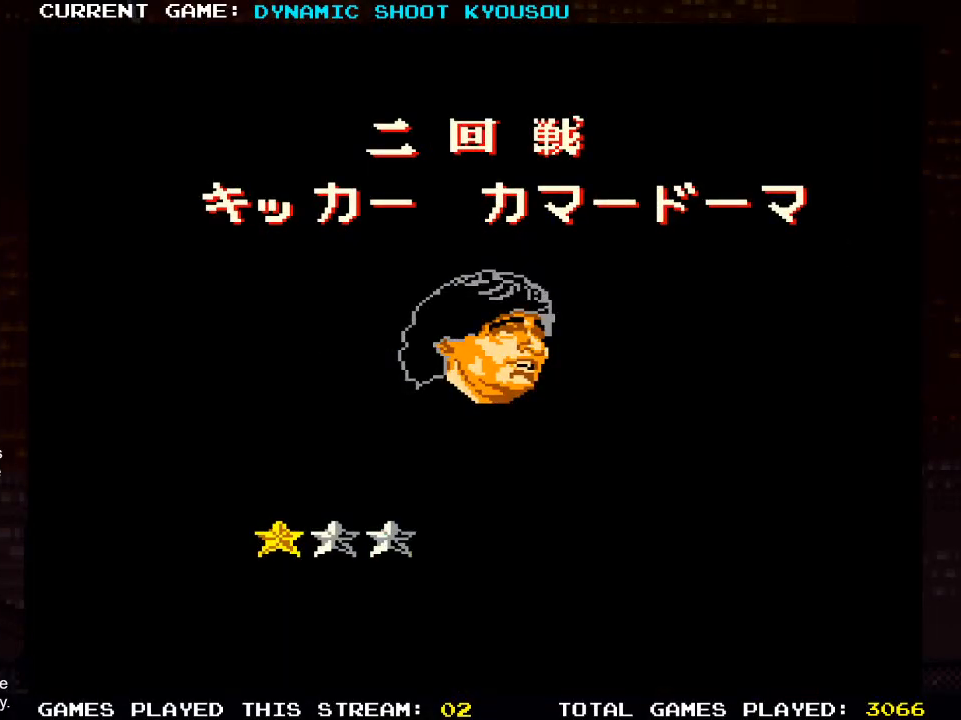
{"buttons": [], "left_stick": "center", "right_stick": "center", "events": []}
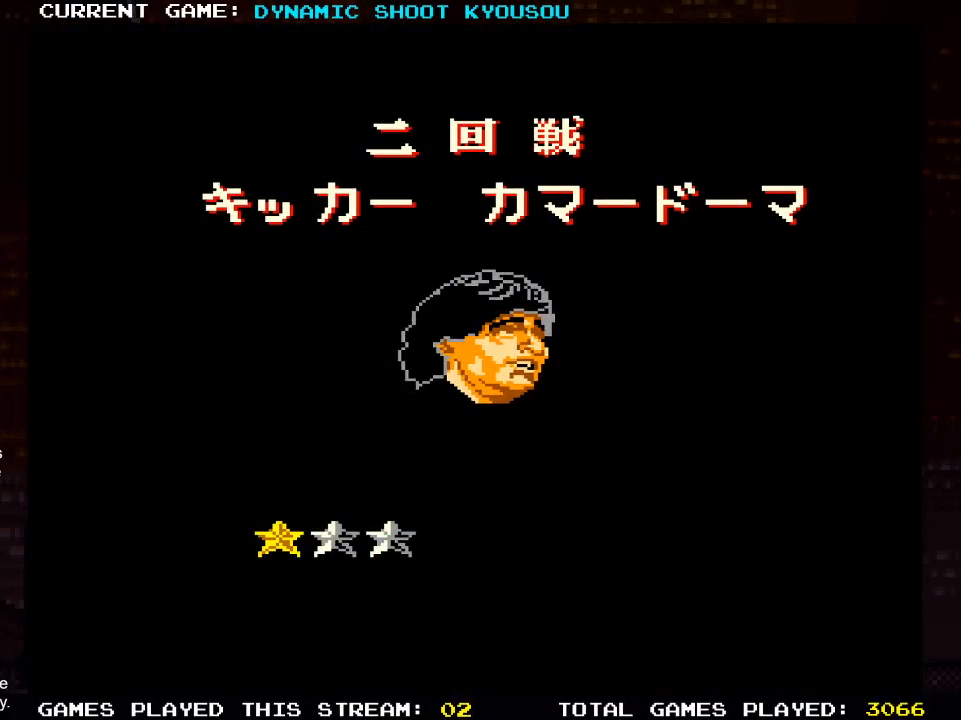
{"buttons": [], "left_stick": "center", "right_stick": "center", "events": []}
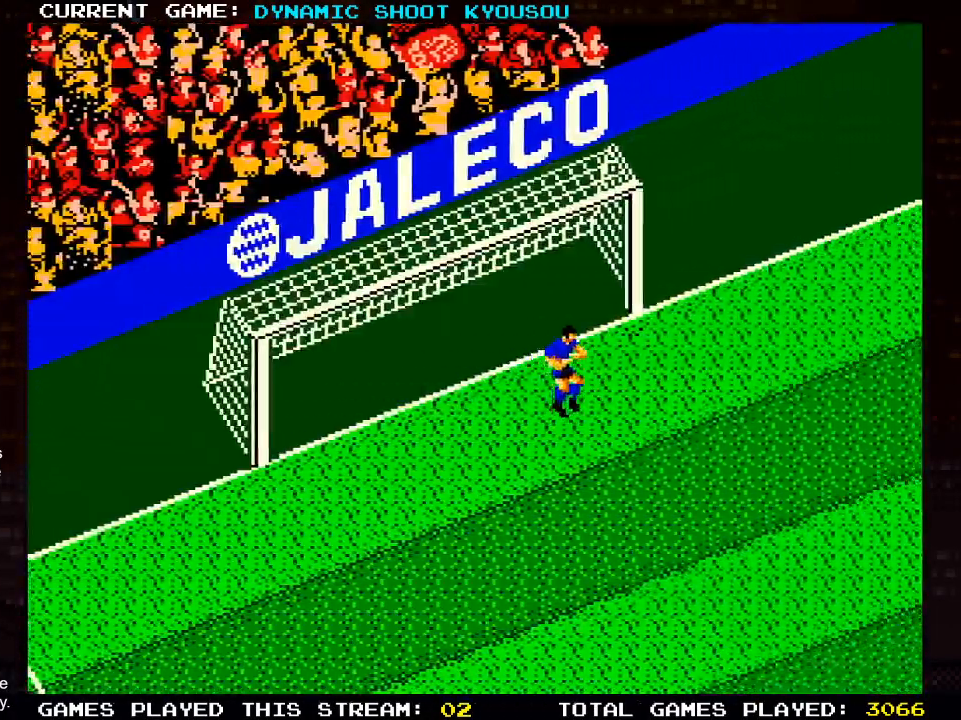
{"buttons": [], "left_stick": "center", "right_stick": "center", "events": []}
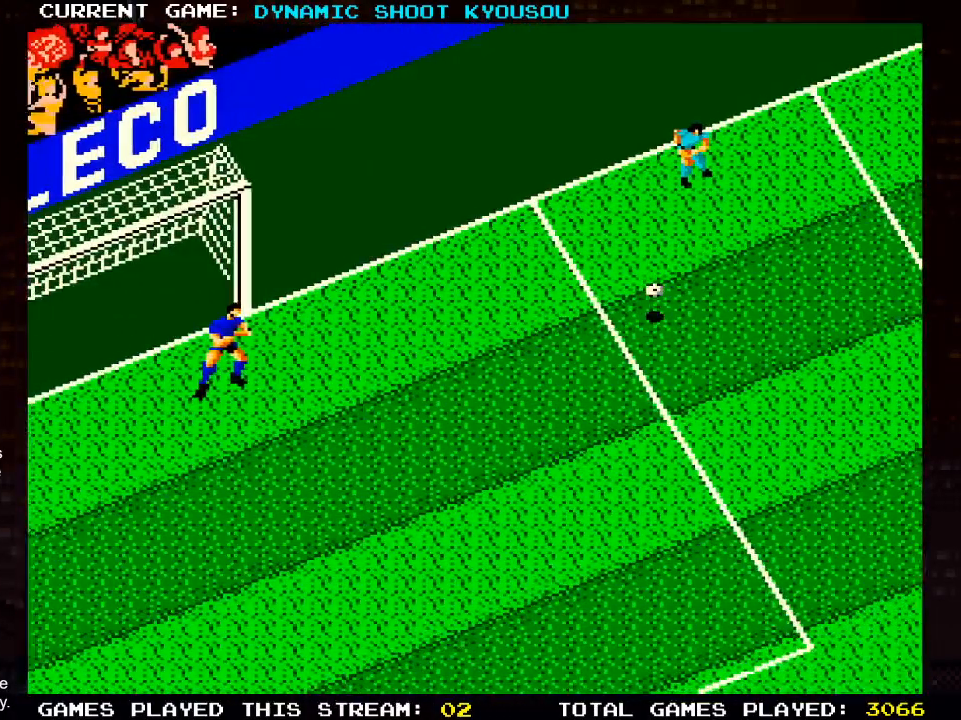
{"buttons": [], "left_stick": "center", "right_stick": "center", "events": []}
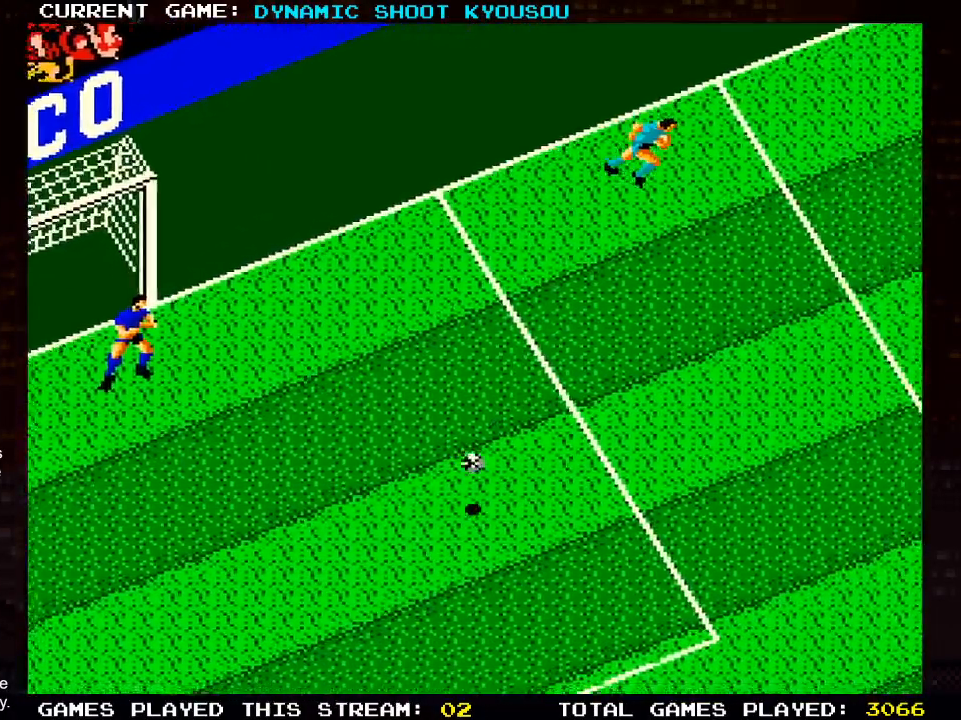
{"buttons": [], "left_stick": "center", "right_stick": "center", "events": []}
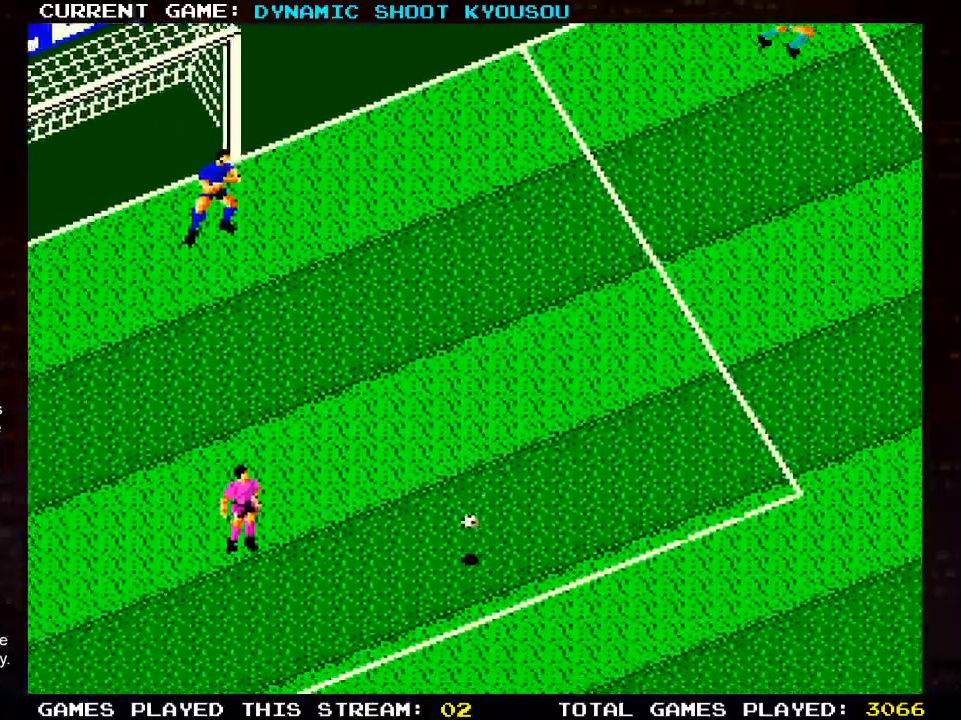
{"buttons": ["DPAD_UP", "DPAD_RIGHT"], "left_stick": "center", "right_stick": "center", "events": [[400, "DPAD_UP", "down"], [417, "DPAD_RIGHT", "down"]]}
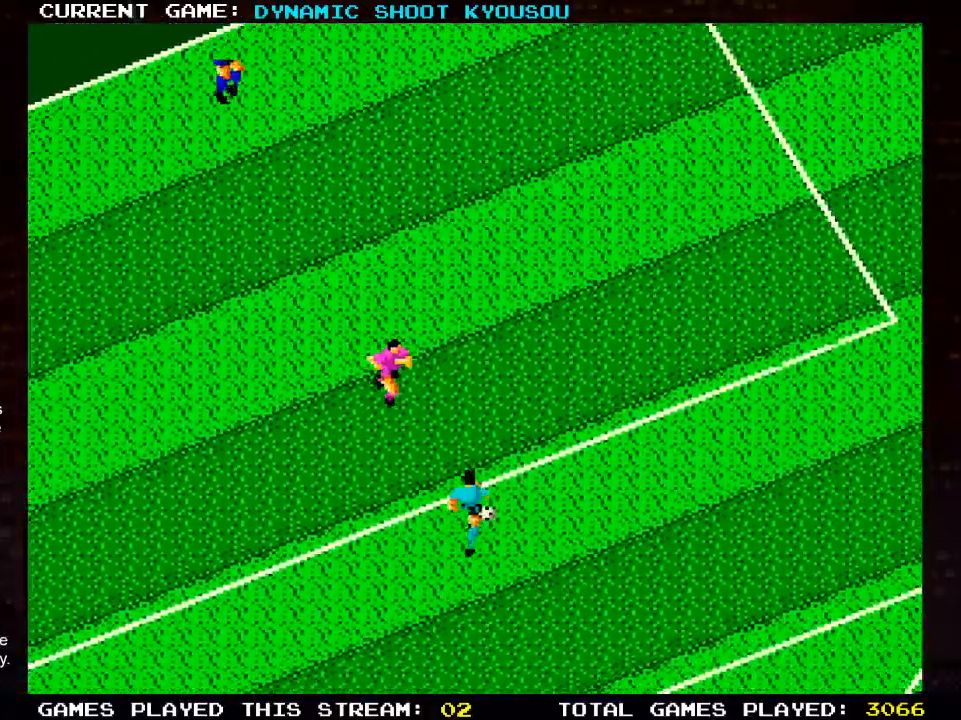
{"buttons": ["DPAD_RIGHT"], "left_stick": "center", "right_stick": "center", "events": [[217, "DPAD_UP", "up"]]}
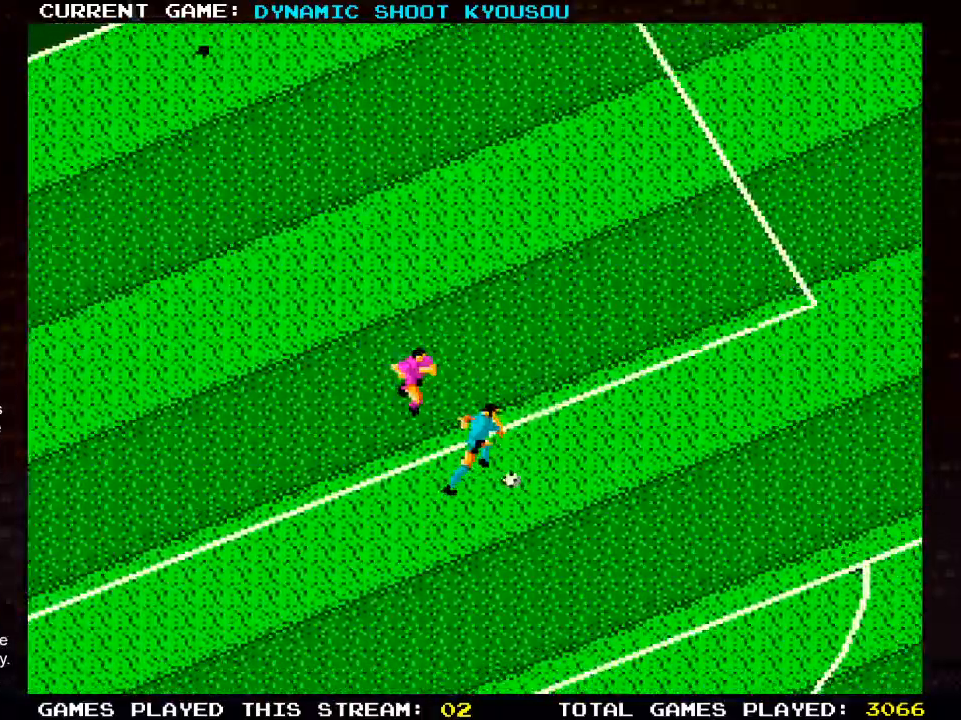
{"buttons": ["DPAD_DOWN", "DPAD_RIGHT"], "left_stick": "center", "right_stick": "center", "events": [[33, "DPAD_DOWN", "down"]]}